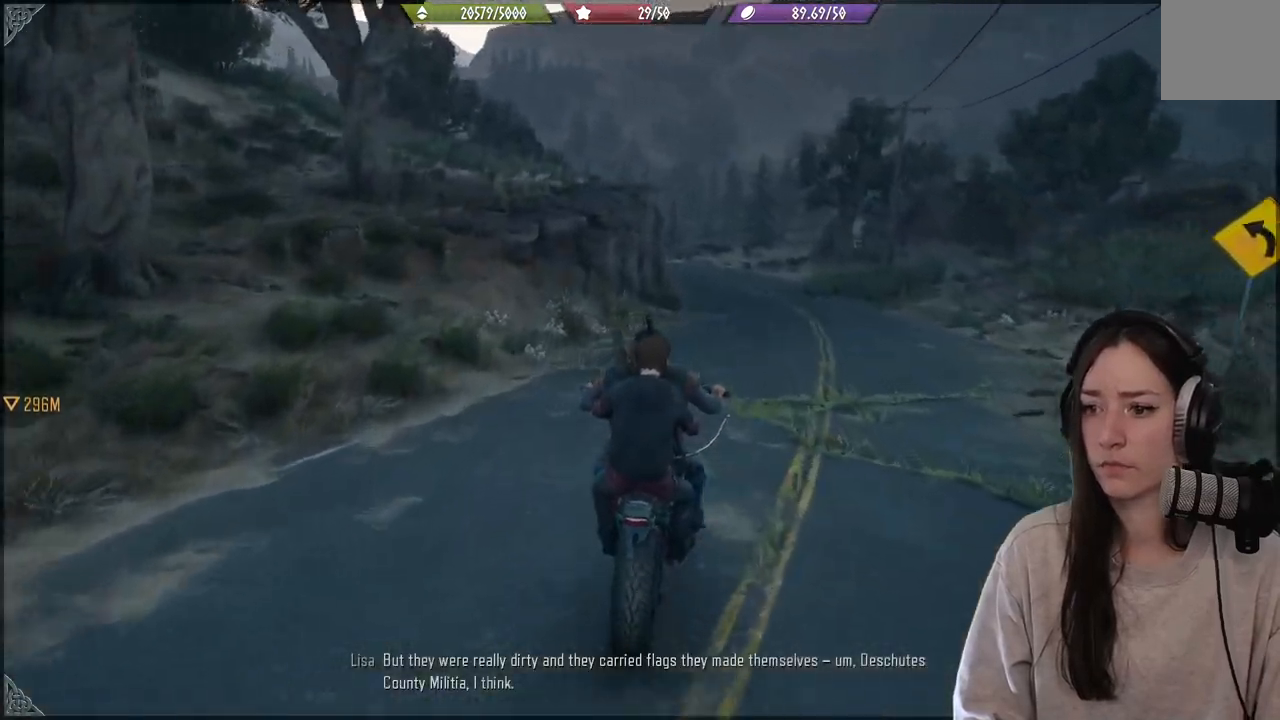
Gameplay with a controller (Xbox layout); each line is a JSON object with the inputs held at the frame after it. "events" lists button and stick changes between this image and that frame as [ms after this image, input, new state], when the widget could be followed in between. Not read: L3.
{"buttons": ["L2"], "left_stick": "down", "right_stick": "center", "events": [[317, "L2", "down"]]}
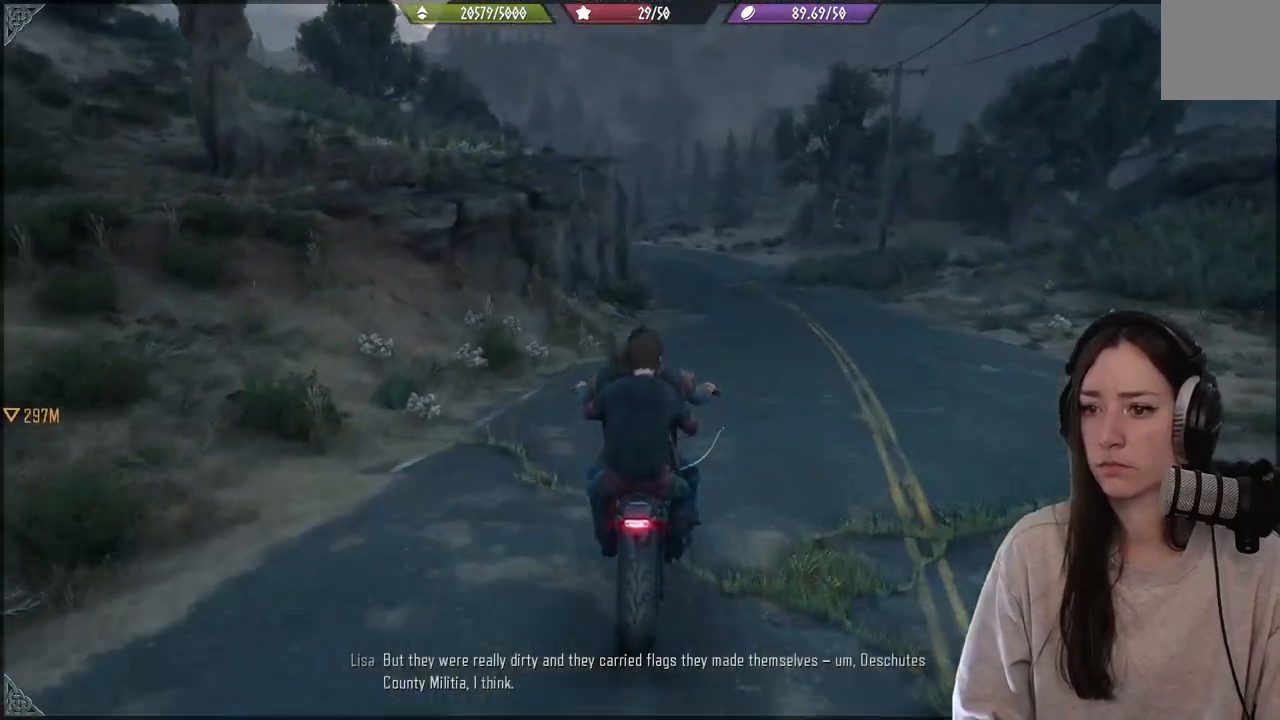
{"buttons": ["L2"], "left_stick": "down", "right_stick": "center", "events": []}
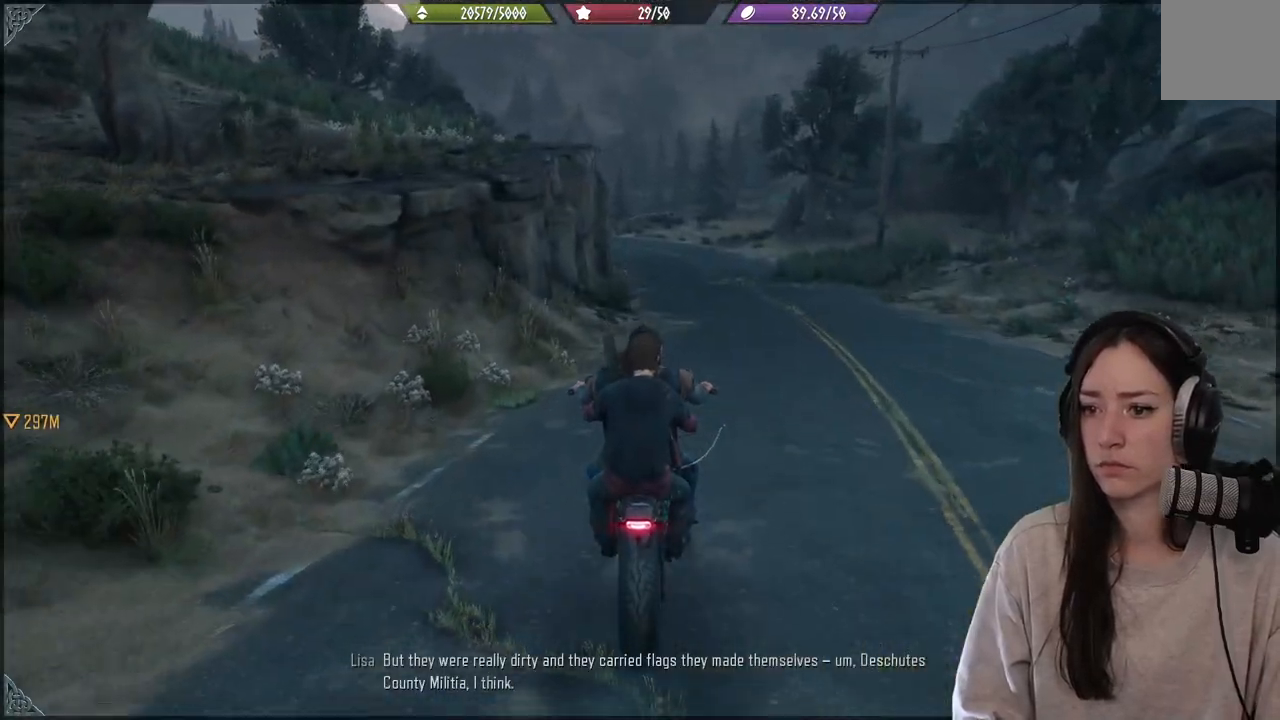
{"buttons": ["X"], "left_stick": "down", "right_stick": "center", "events": [[33, "L2", "up"], [50, "X", "down"]]}
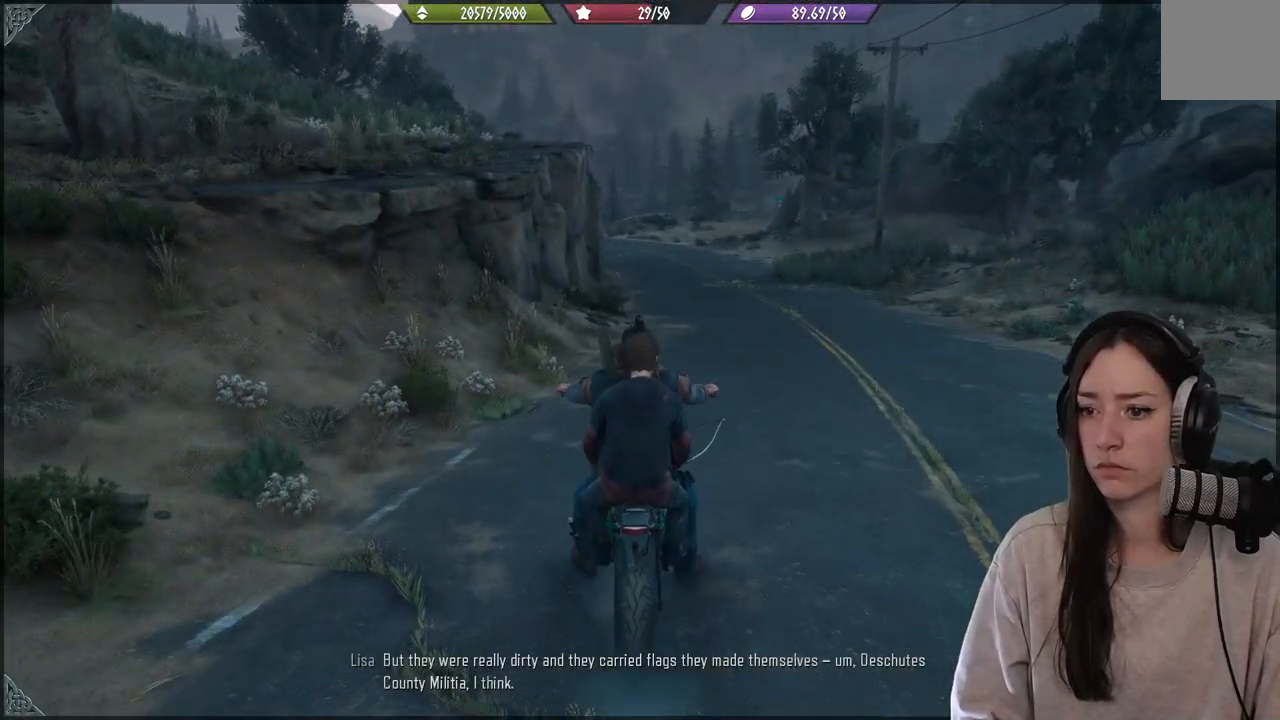
{"buttons": [], "left_stick": "down-left", "right_stick": "left", "events": [[183, "left_stick", "down-left"], [200, "X", "up"], [450, "right_stick", "left"]]}
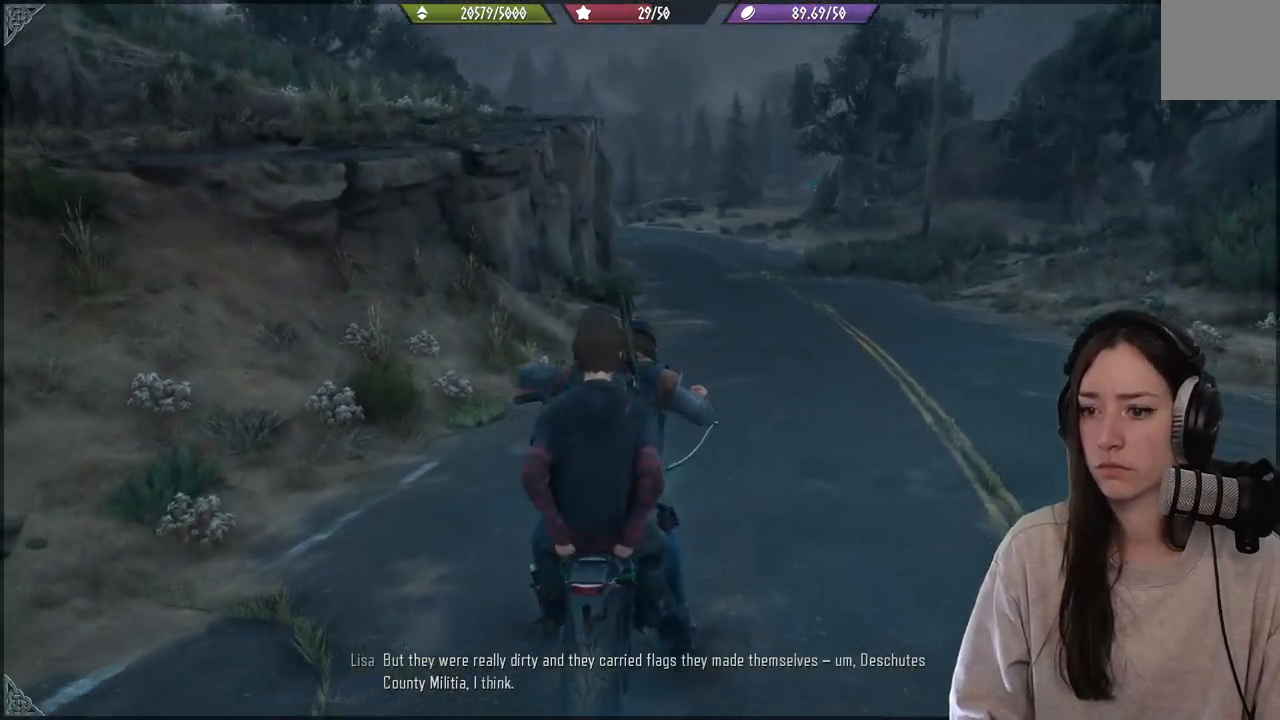
{"buttons": [], "left_stick": "down-left", "right_stick": "left", "events": []}
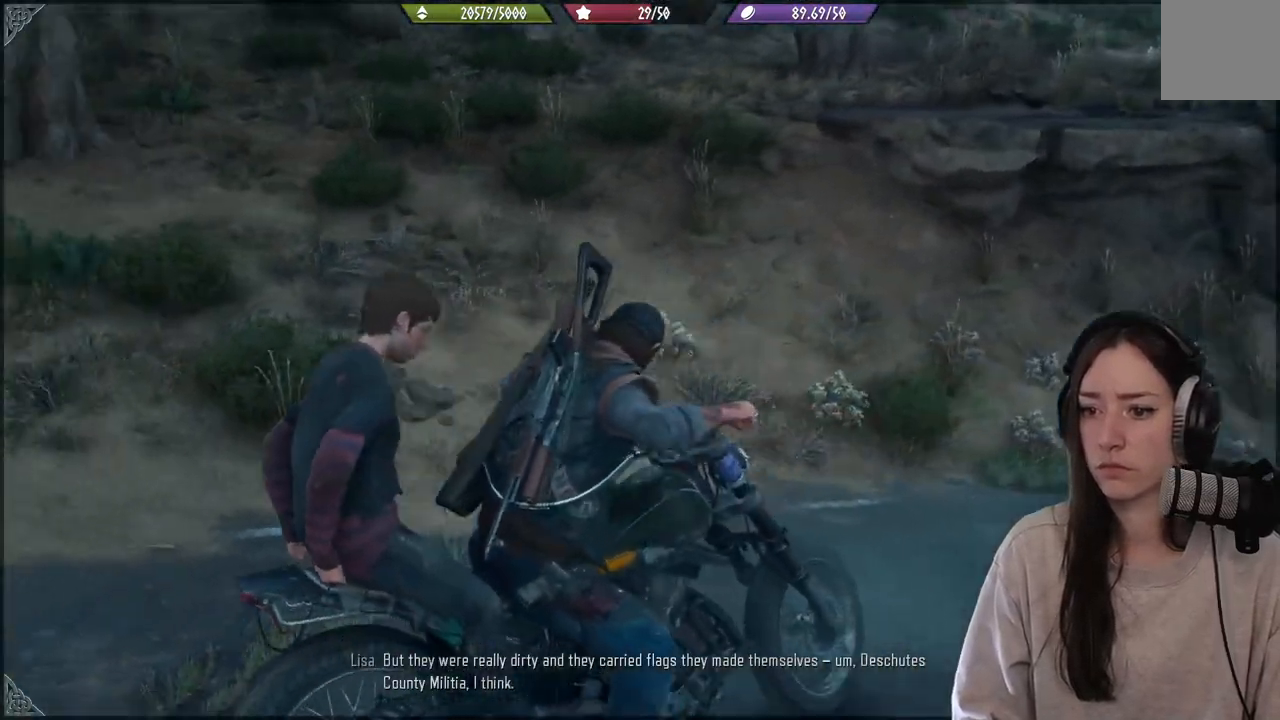
{"buttons": [], "left_stick": "center", "right_stick": "left", "events": [[33, "left_stick", "up-left"], [233, "right_stick", "center"], [250, "left_stick", "center"], [417, "right_stick", "left"]]}
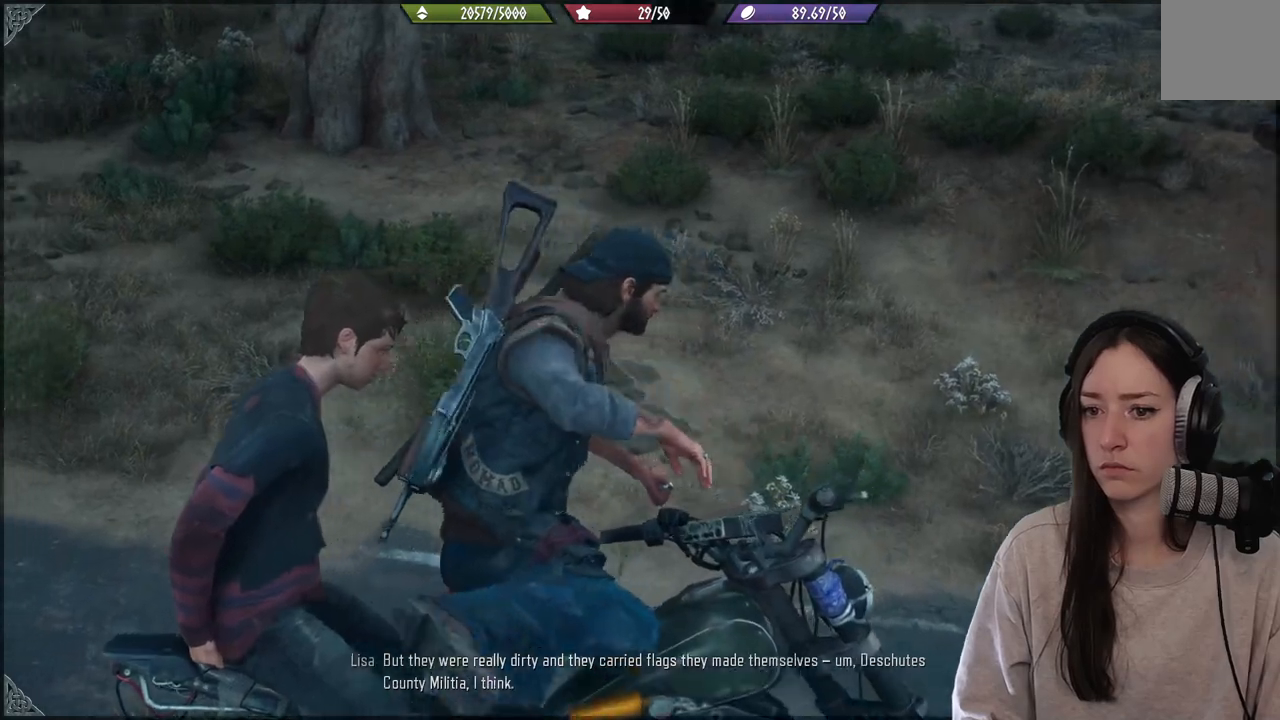
{"buttons": [], "left_stick": "center", "right_stick": "left", "events": []}
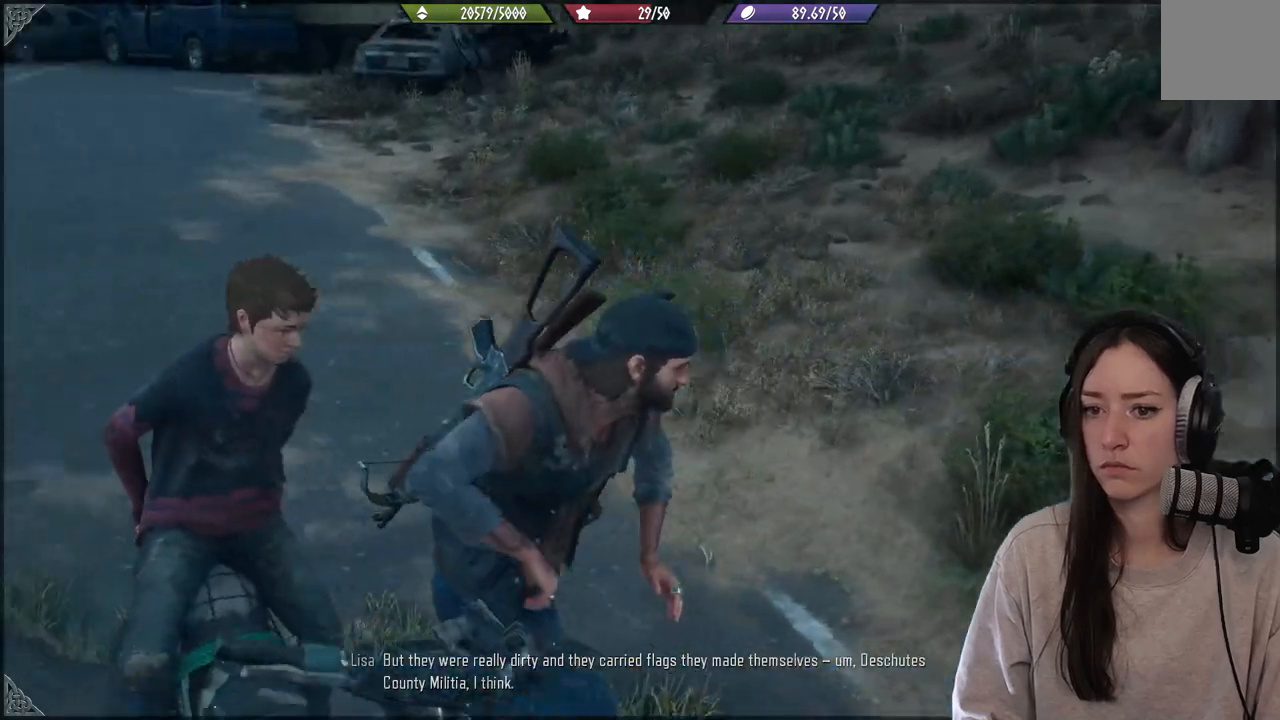
{"buttons": [], "left_stick": "center", "right_stick": "center", "events": [[417, "right_stick", "center"]]}
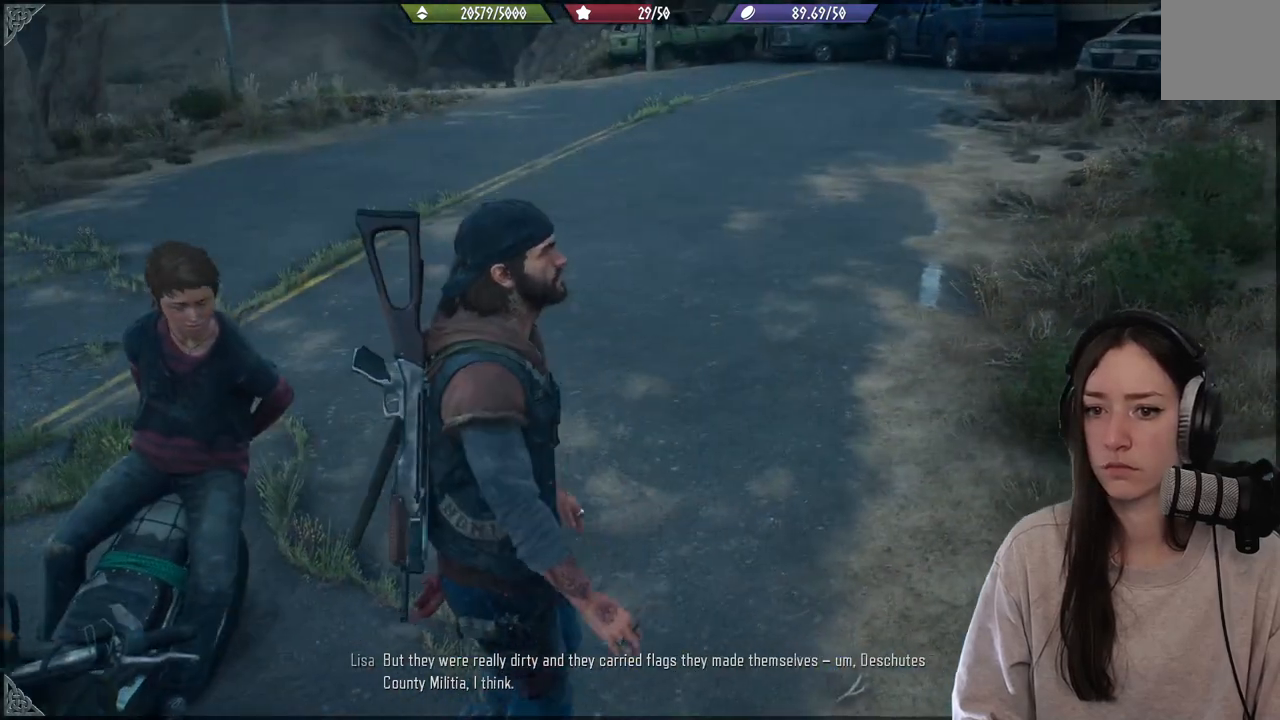
{"buttons": [], "left_stick": "center", "right_stick": "left", "events": [[200, "right_stick", "left"]]}
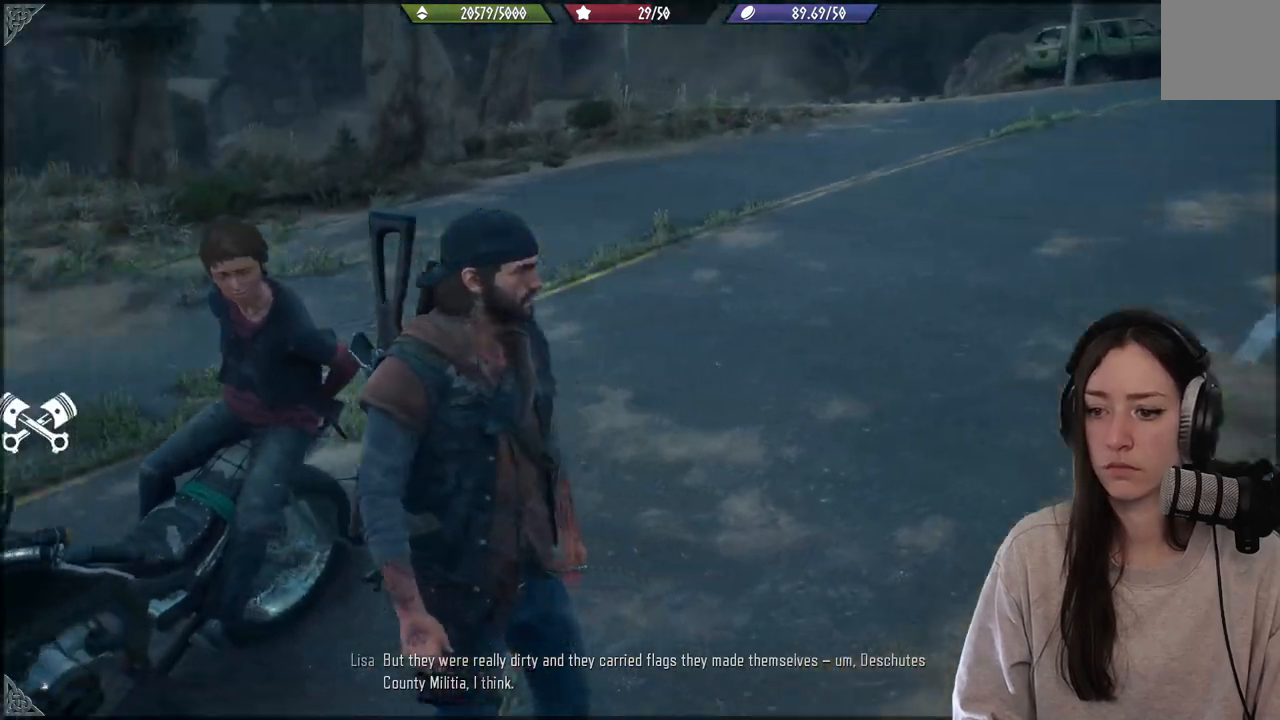
{"buttons": [], "left_stick": "center", "right_stick": "left", "events": []}
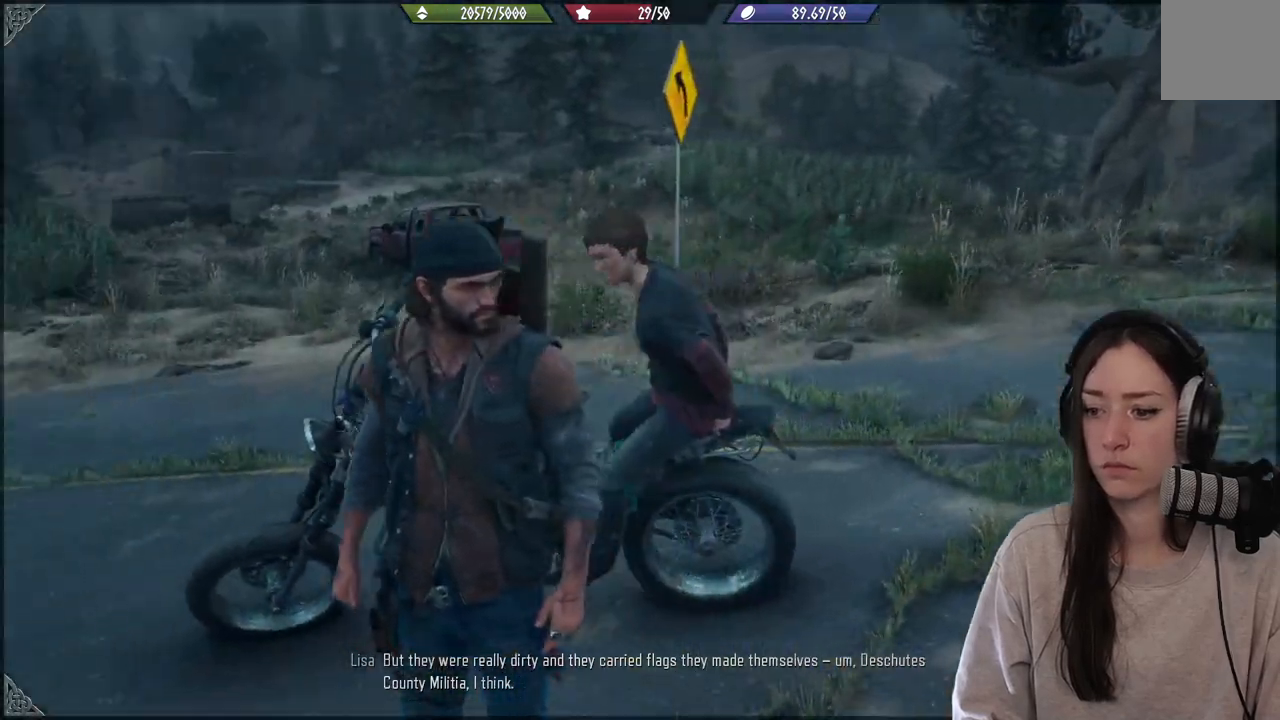
{"buttons": [], "left_stick": "center", "right_stick": "center", "events": [[83, "right_stick", "center"]]}
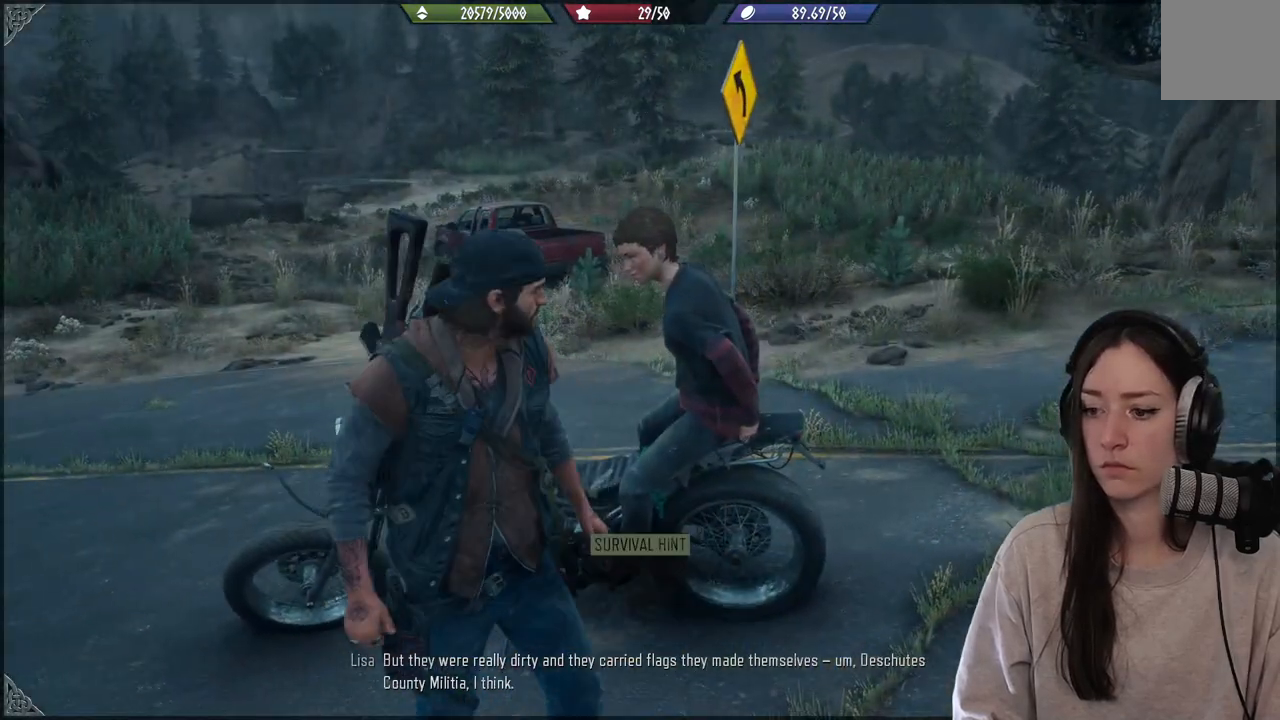
{"buttons": [], "left_stick": "center", "right_stick": "center", "events": [[50, "right_stick", "left"], [233, "right_stick", "center"]]}
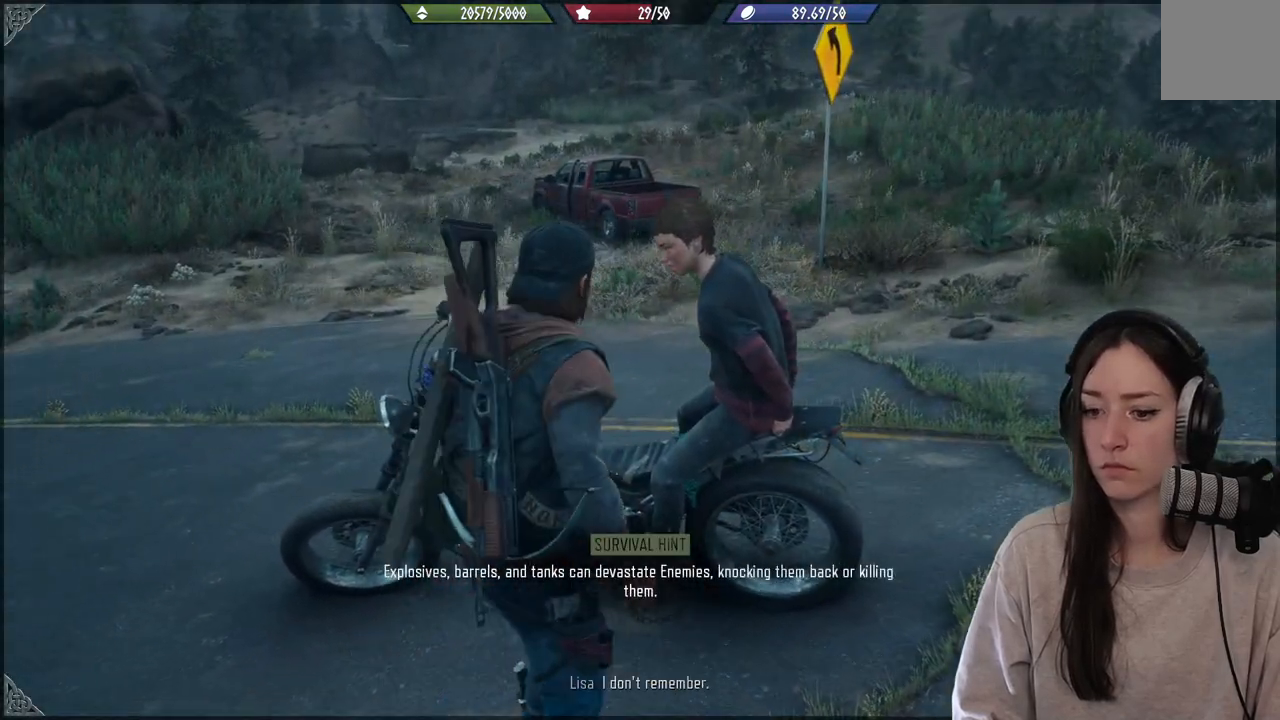
{"buttons": [], "left_stick": "center", "right_stick": "center", "events": []}
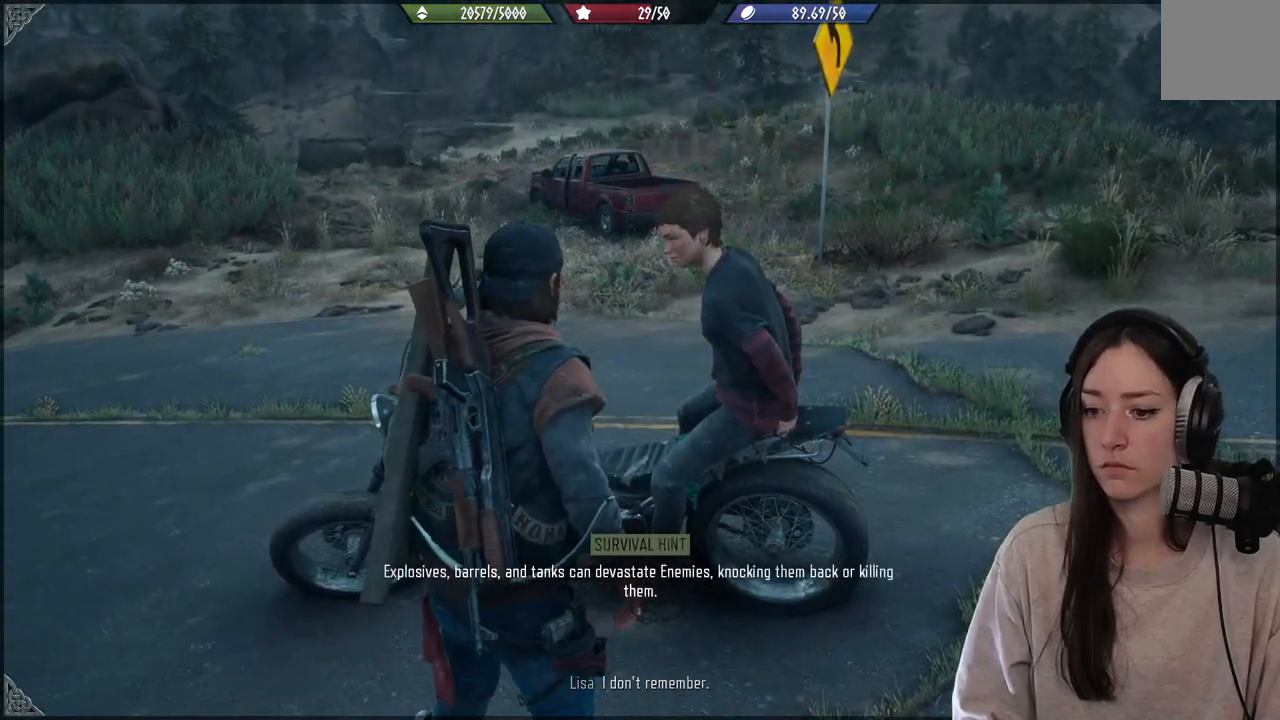
{"buttons": [], "left_stick": "center", "right_stick": "center", "events": []}
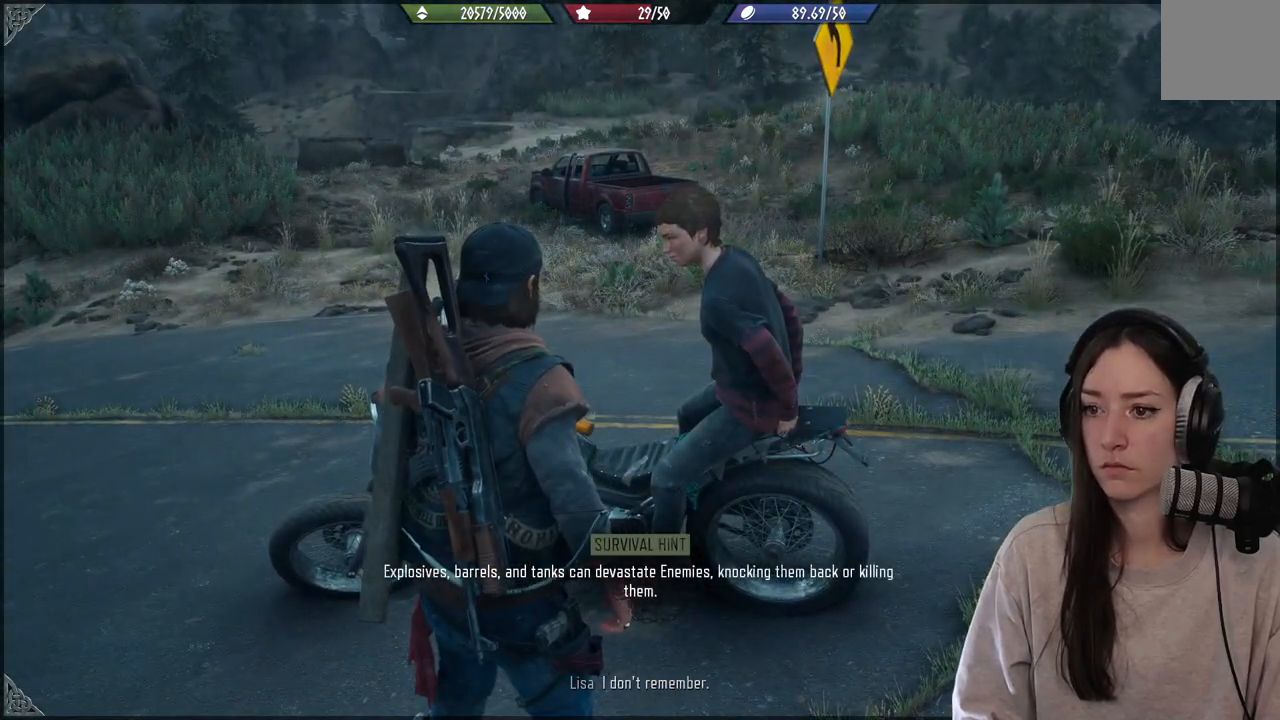
{"buttons": [], "left_stick": "right", "right_stick": "right", "events": [[200, "right_stick", "right"], [300, "left_stick", "right"]]}
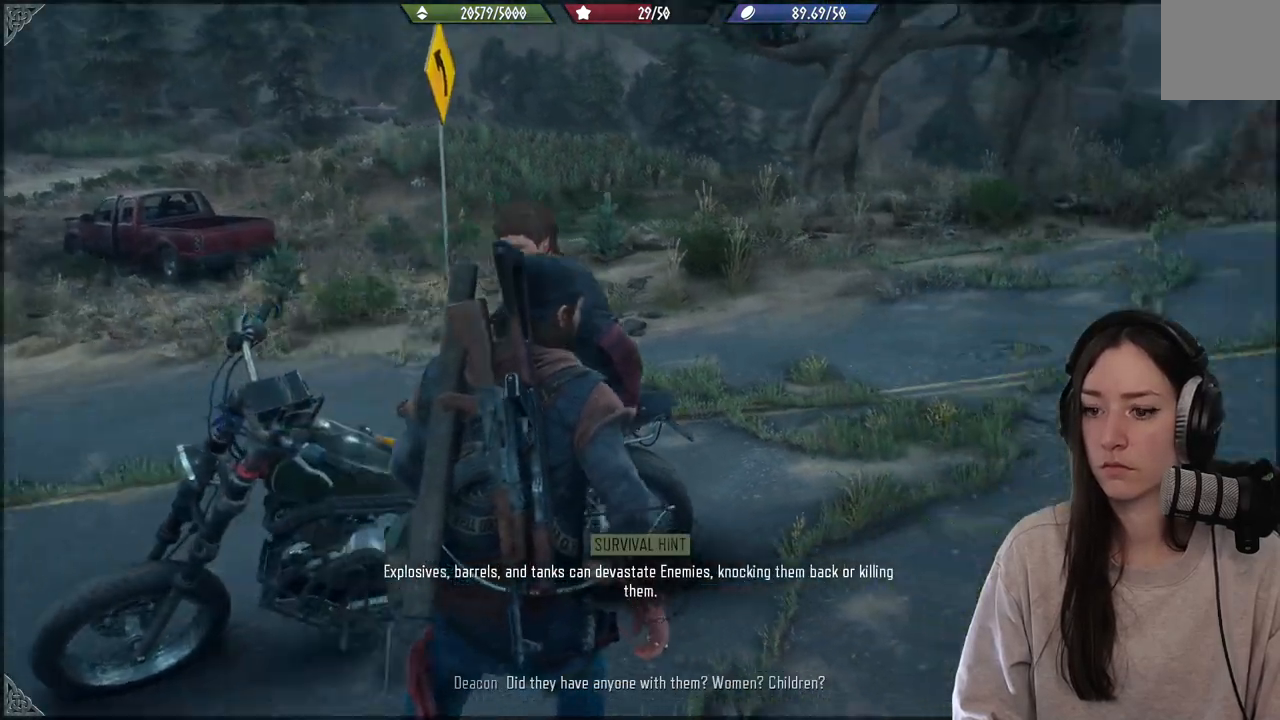
{"buttons": [], "left_stick": "up-right", "right_stick": "right", "events": [[250, "left_stick", "up-right"]]}
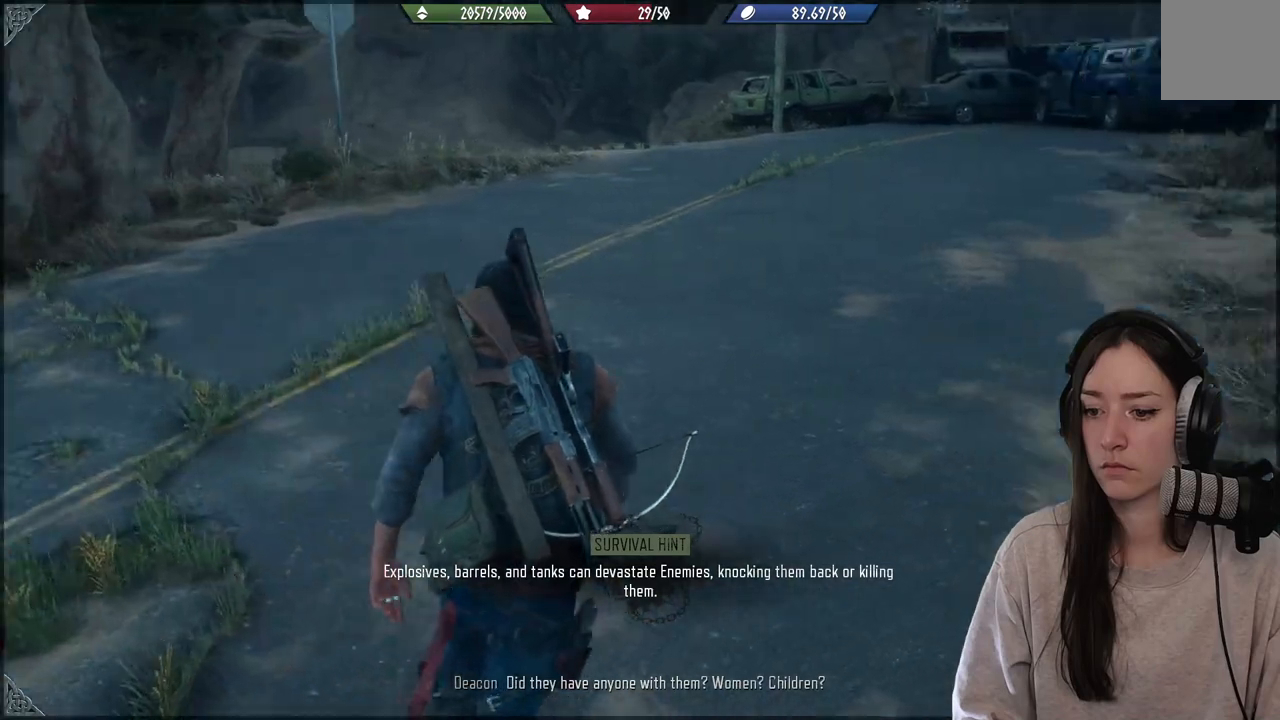
{"buttons": [], "left_stick": "up", "right_stick": "right", "events": [[33, "left_stick", "center"], [167, "left_stick", "up"]]}
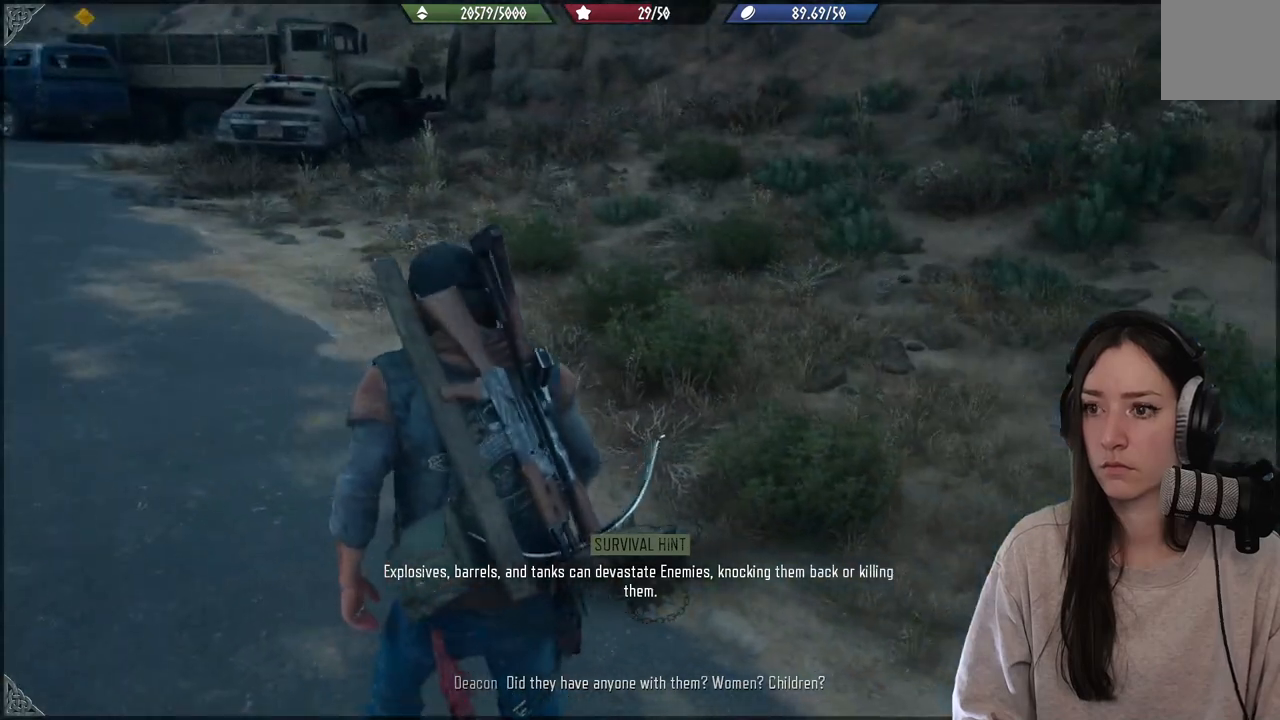
{"buttons": [], "left_stick": "up", "right_stick": "center", "events": [[50, "right_stick", "center"]]}
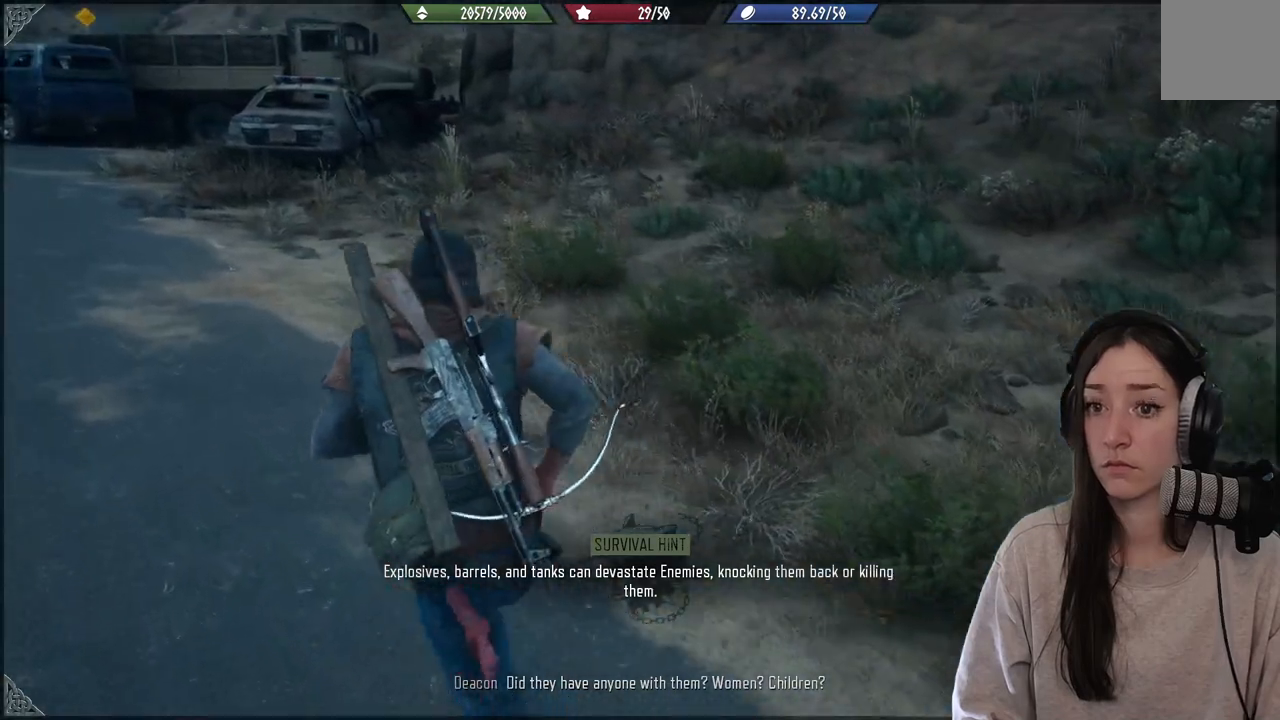
{"buttons": [], "left_stick": "up", "right_stick": "center", "events": [[100, "right_stick", "up-left"], [400, "right_stick", "center"]]}
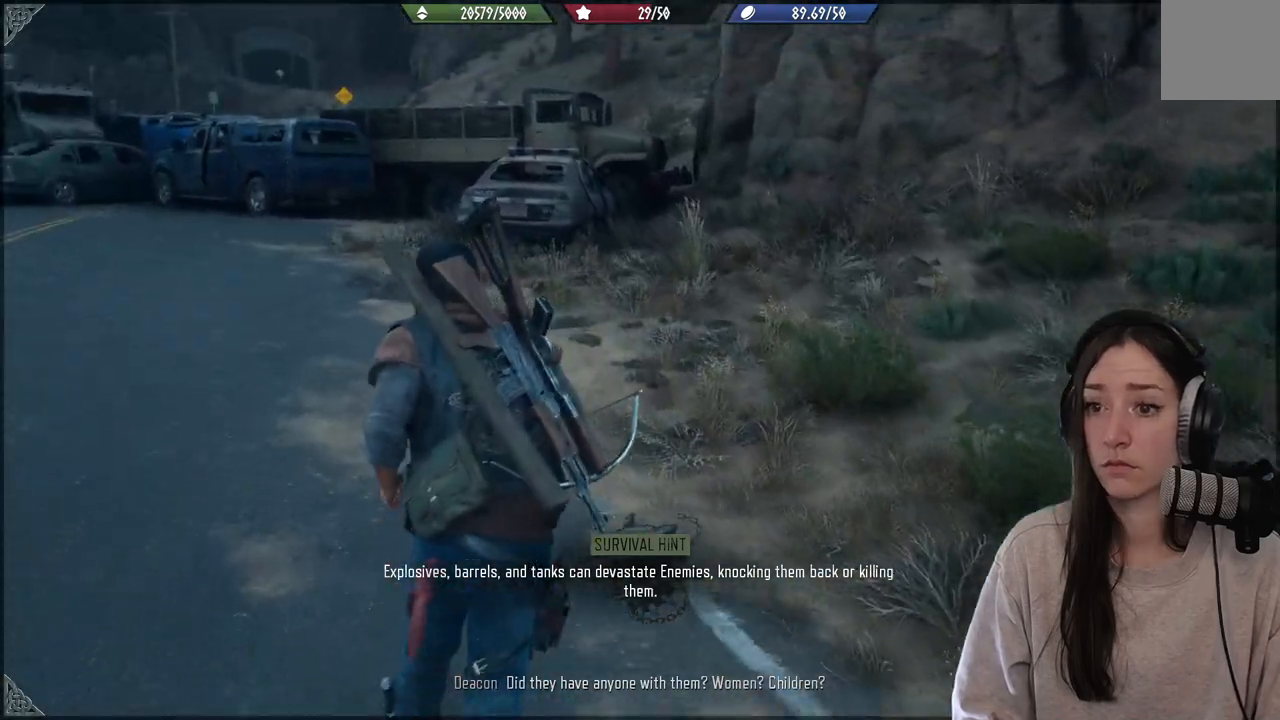
{"buttons": [], "left_stick": "up", "right_stick": "center", "events": []}
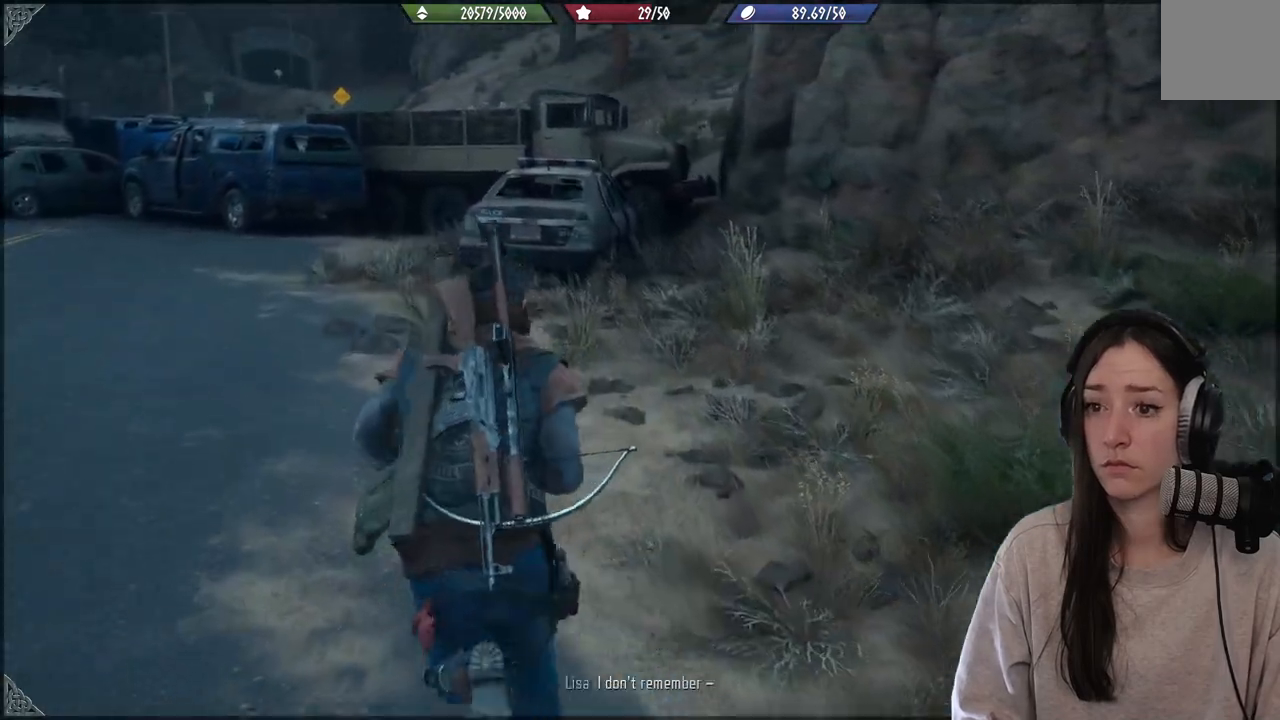
{"buttons": [], "left_stick": "up", "right_stick": "center", "events": []}
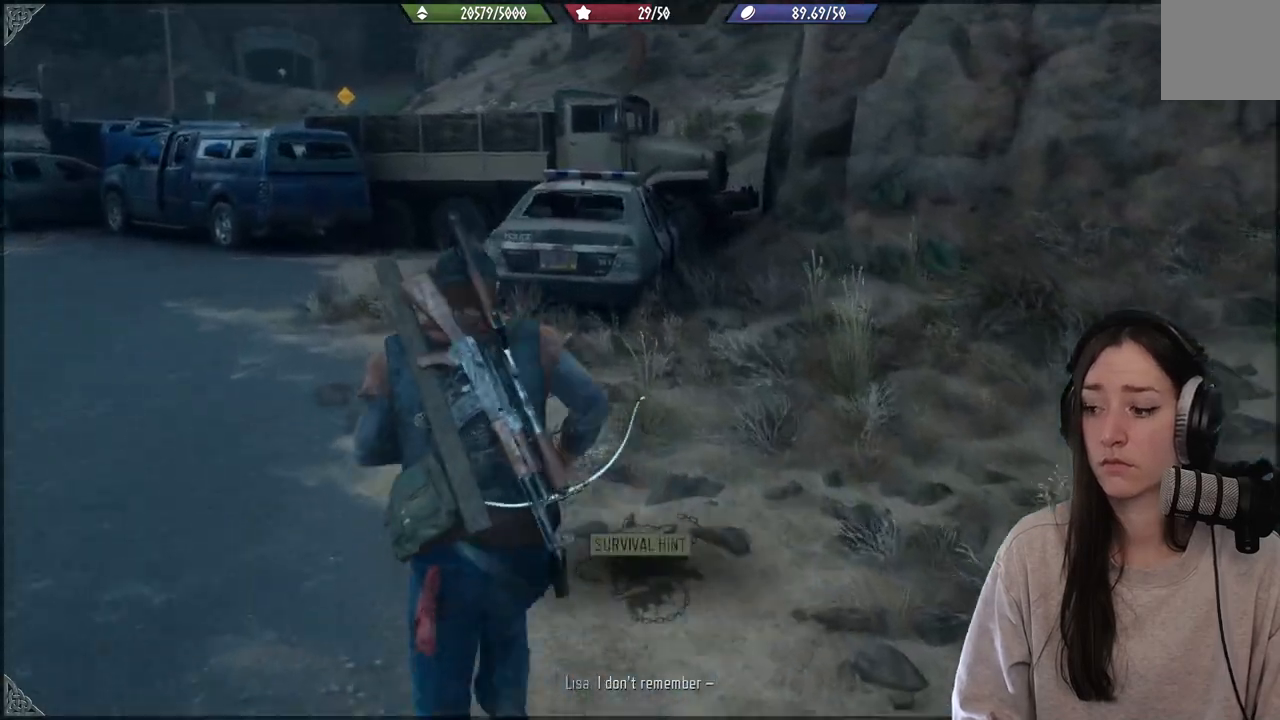
{"buttons": [], "left_stick": "up", "right_stick": "center", "events": [[33, "right_stick", "down"], [250, "right_stick", "center"]]}
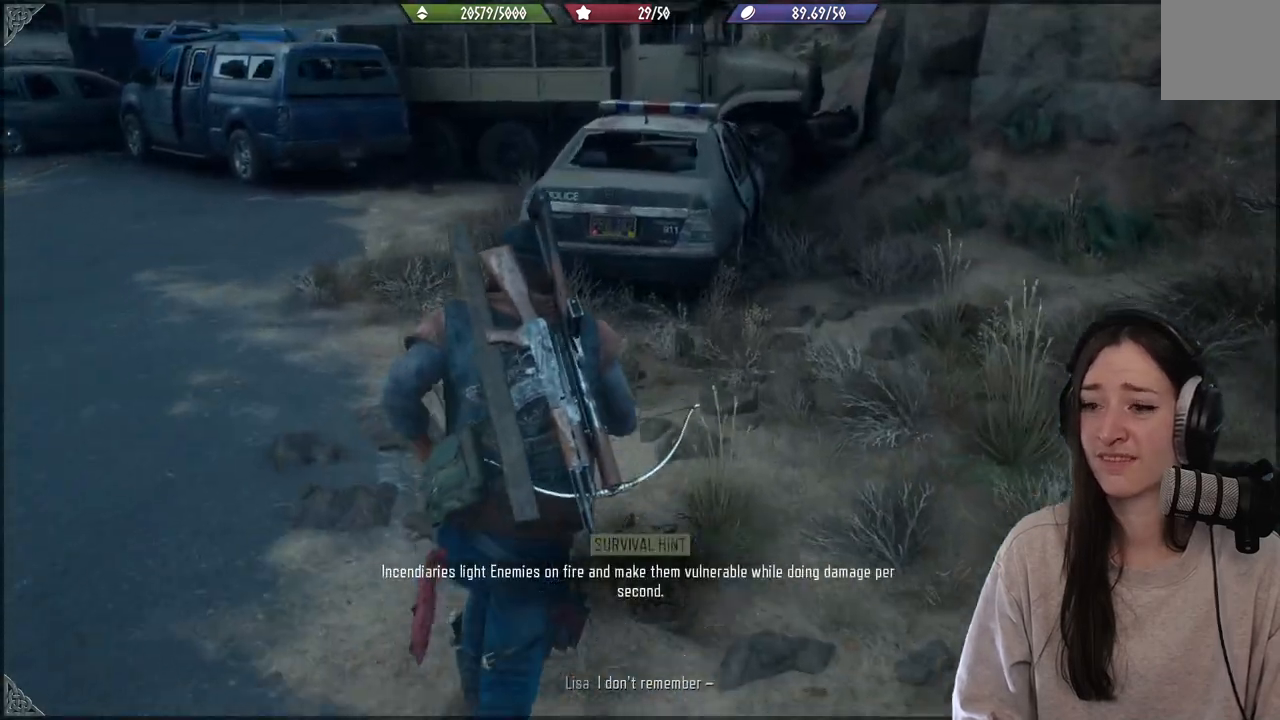
{"buttons": [], "left_stick": "up", "right_stick": "center", "events": [[317, "right_stick", "down"], [500, "right_stick", "center"]]}
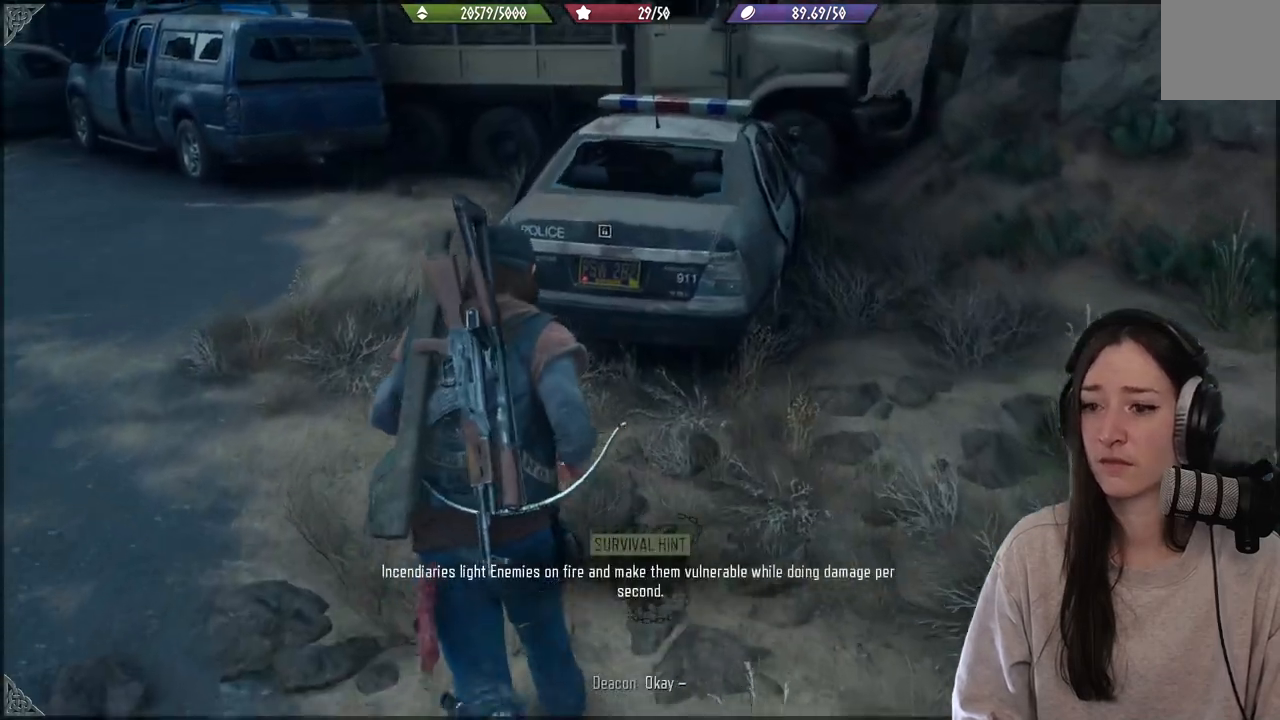
{"buttons": [], "left_stick": "up", "right_stick": "center", "events": []}
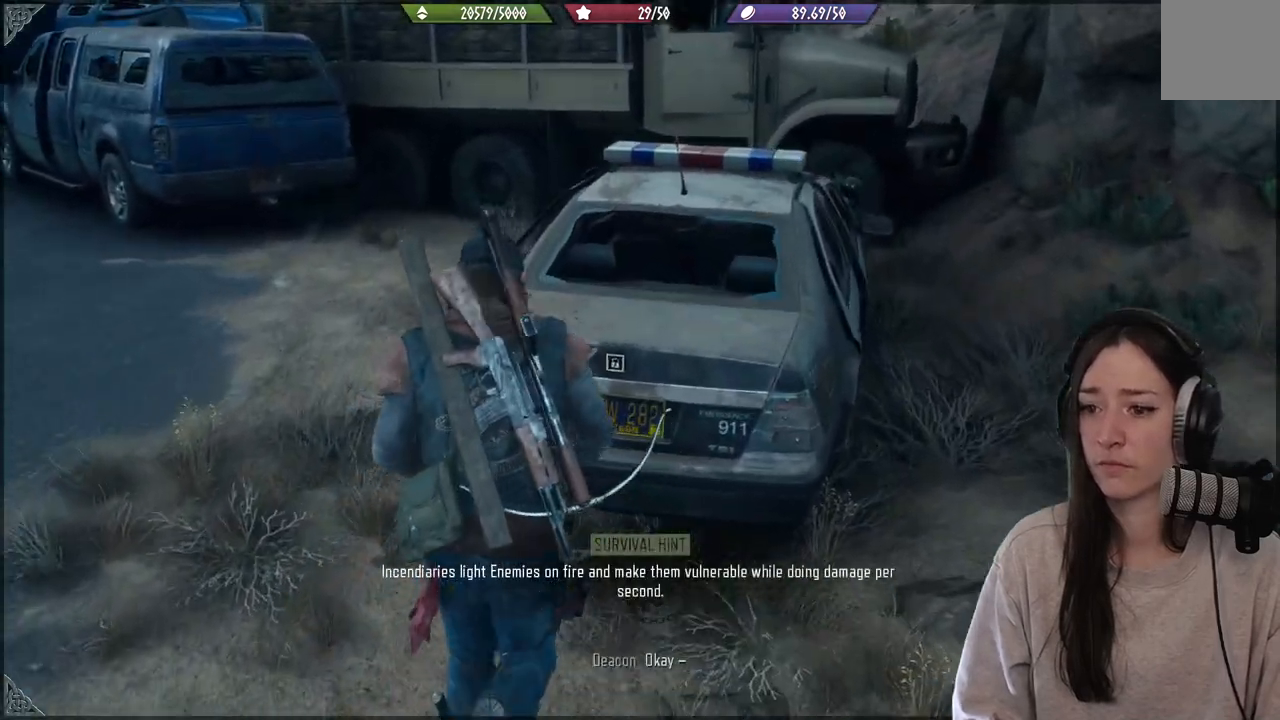
{"buttons": ["X"], "left_stick": "center", "right_stick": "center", "events": [[150, "right_stick", "down-left"], [250, "left_stick", "center"], [333, "right_stick", "center"], [400, "X", "down"]]}
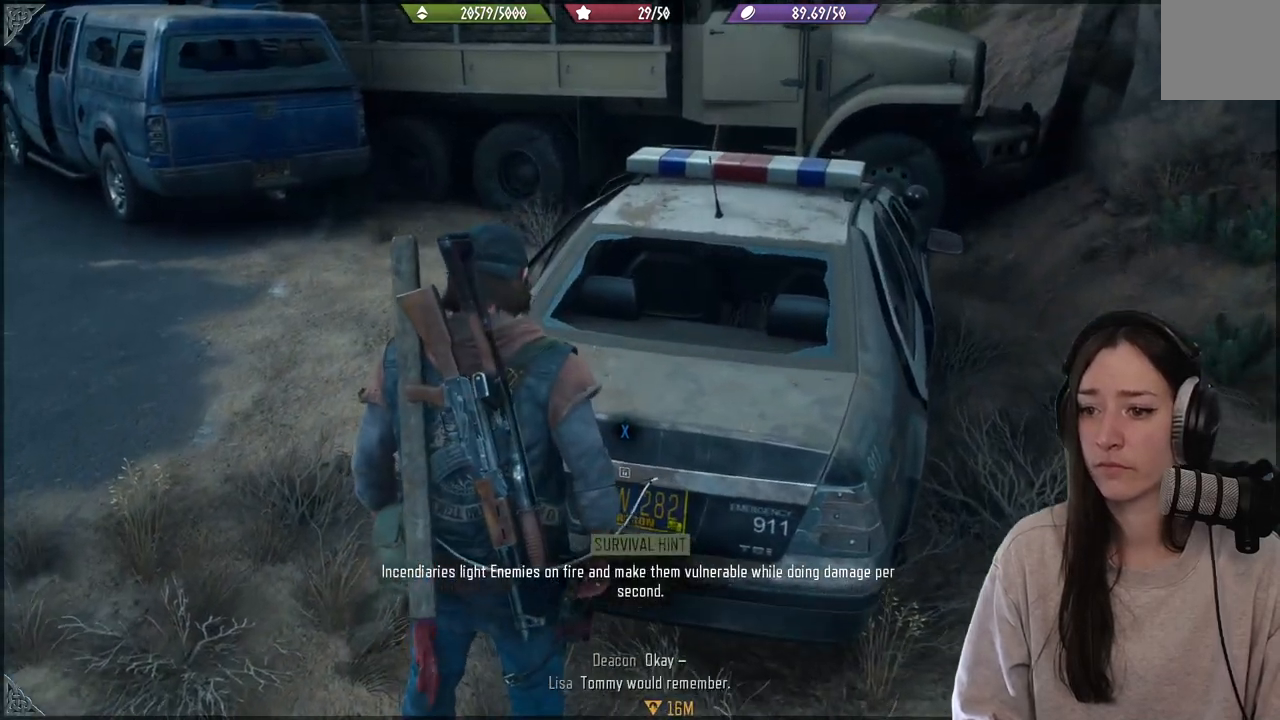
{"buttons": ["X"], "left_stick": "center", "right_stick": "center", "events": []}
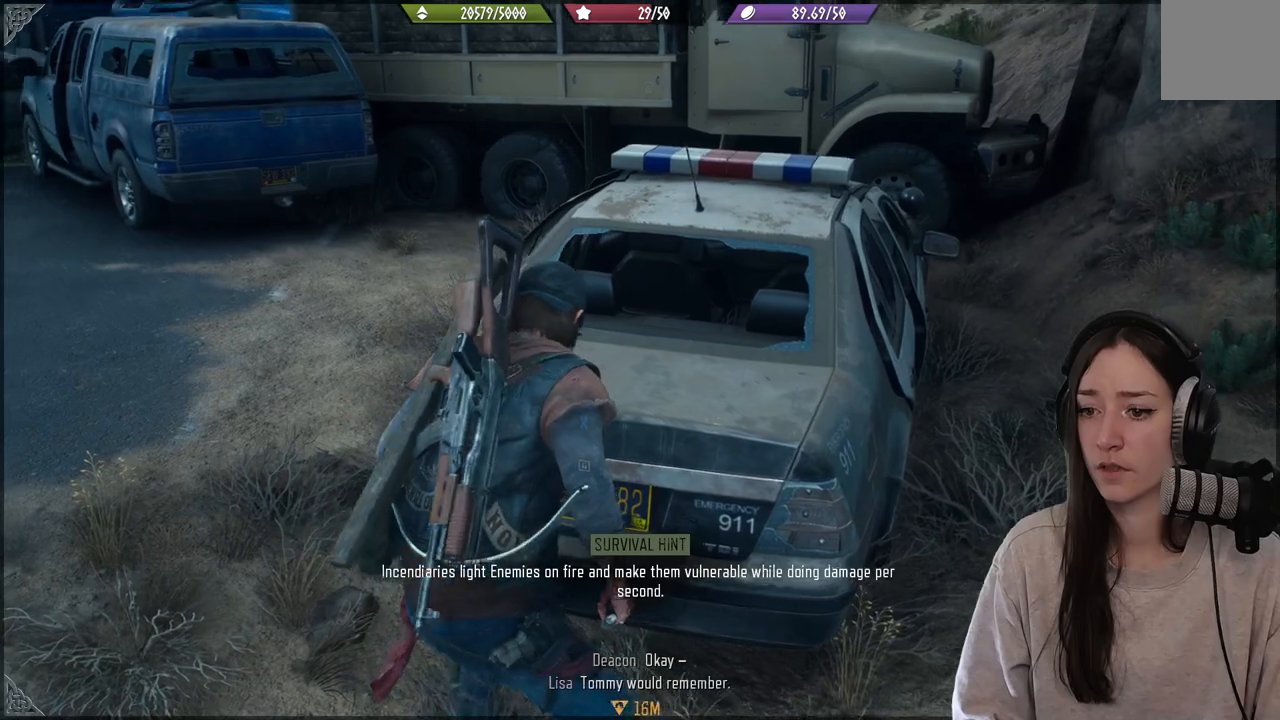
{"buttons": ["X"], "left_stick": "center", "right_stick": "center", "events": []}
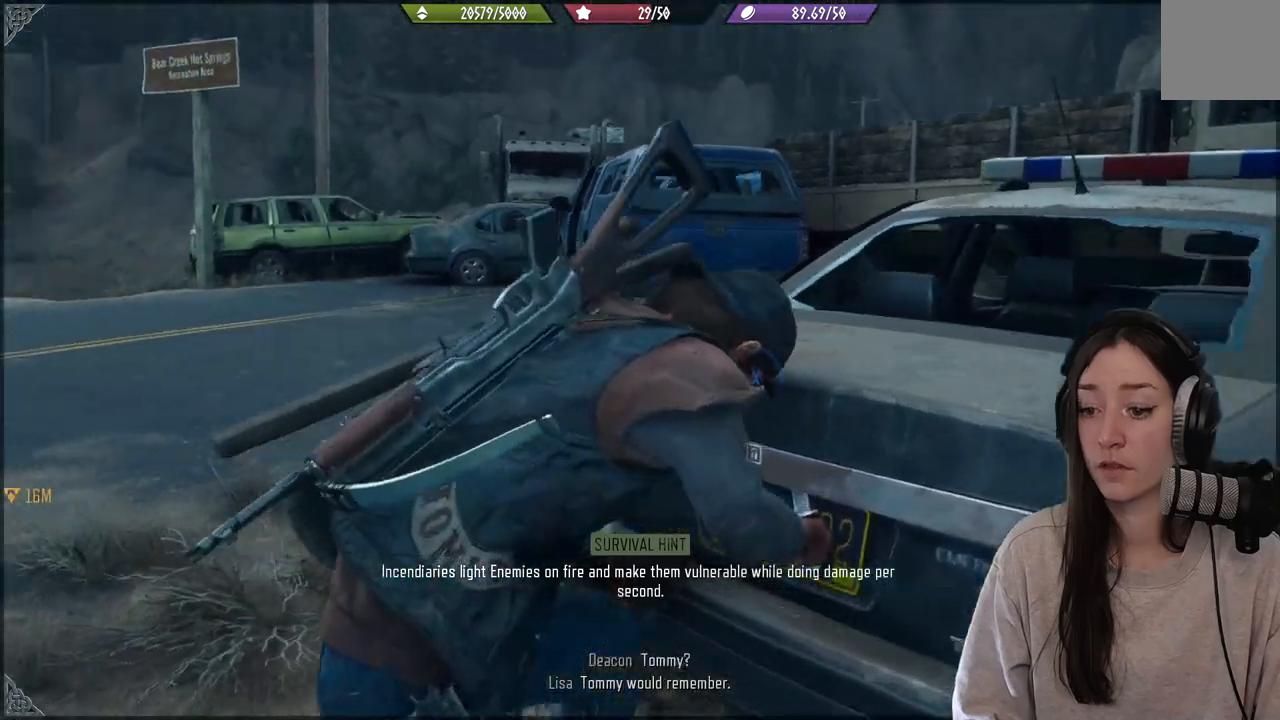
{"buttons": ["X"], "left_stick": "center", "right_stick": "center", "events": []}
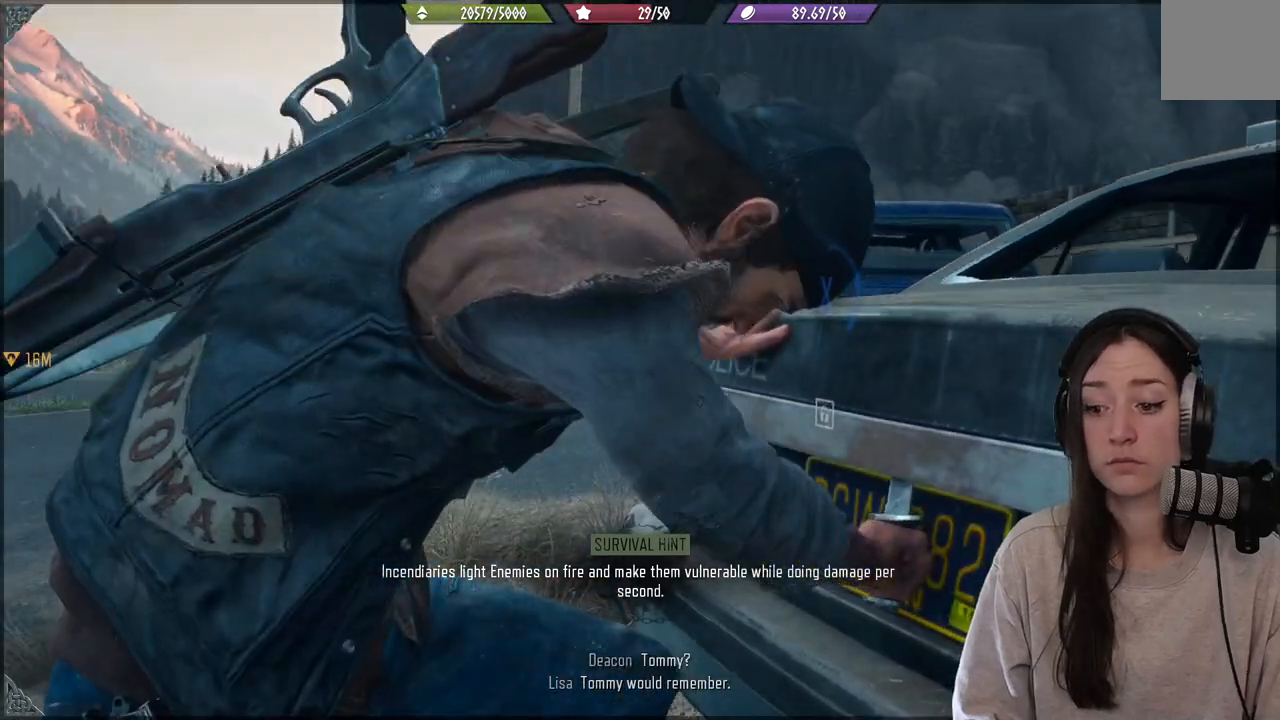
{"buttons": ["X"], "left_stick": "center", "right_stick": "center", "events": []}